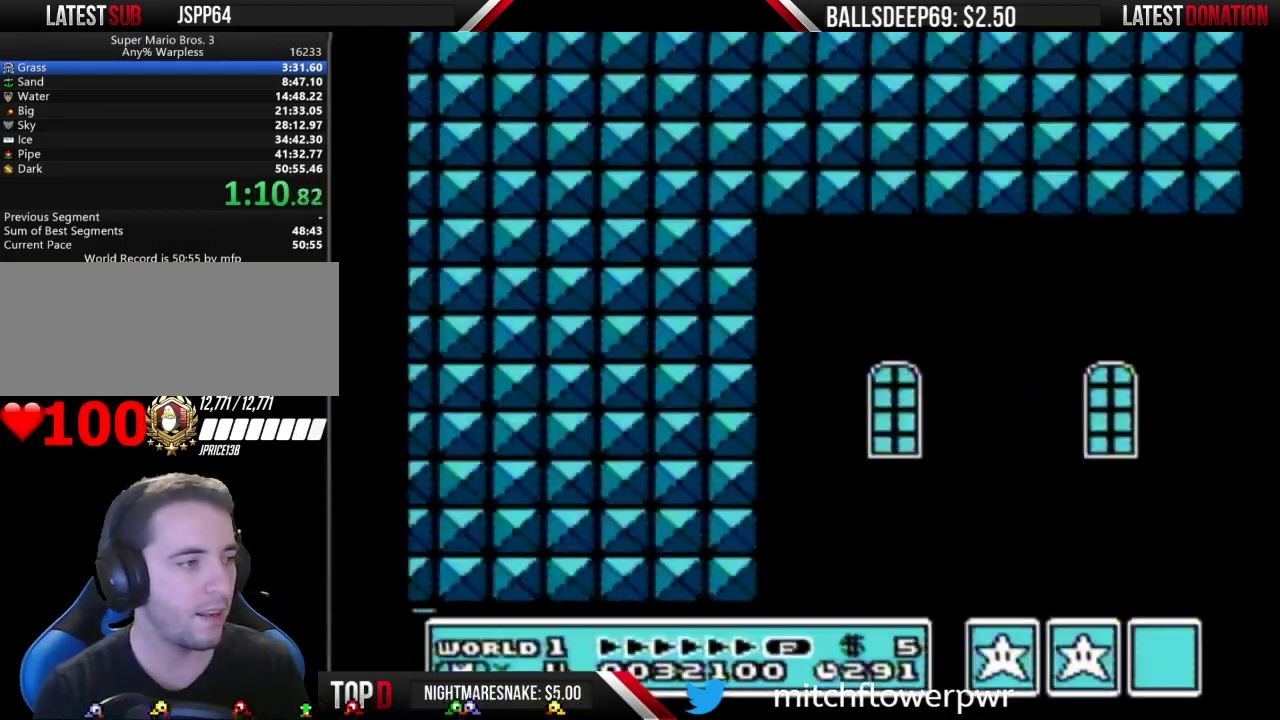
Gameplay with a controller (Nintendo layout); each line is a JSON object with the inputs held at the frame after it. "events" lists button and stick changes between this image and that frame as [ms after this image, input, new state], when the widget could be followed in between. Not read: DPAD_LEFT L3 R3.
{"buttons": ["B", "DPAD_RIGHT"], "events": [[234, "B", "down"]]}
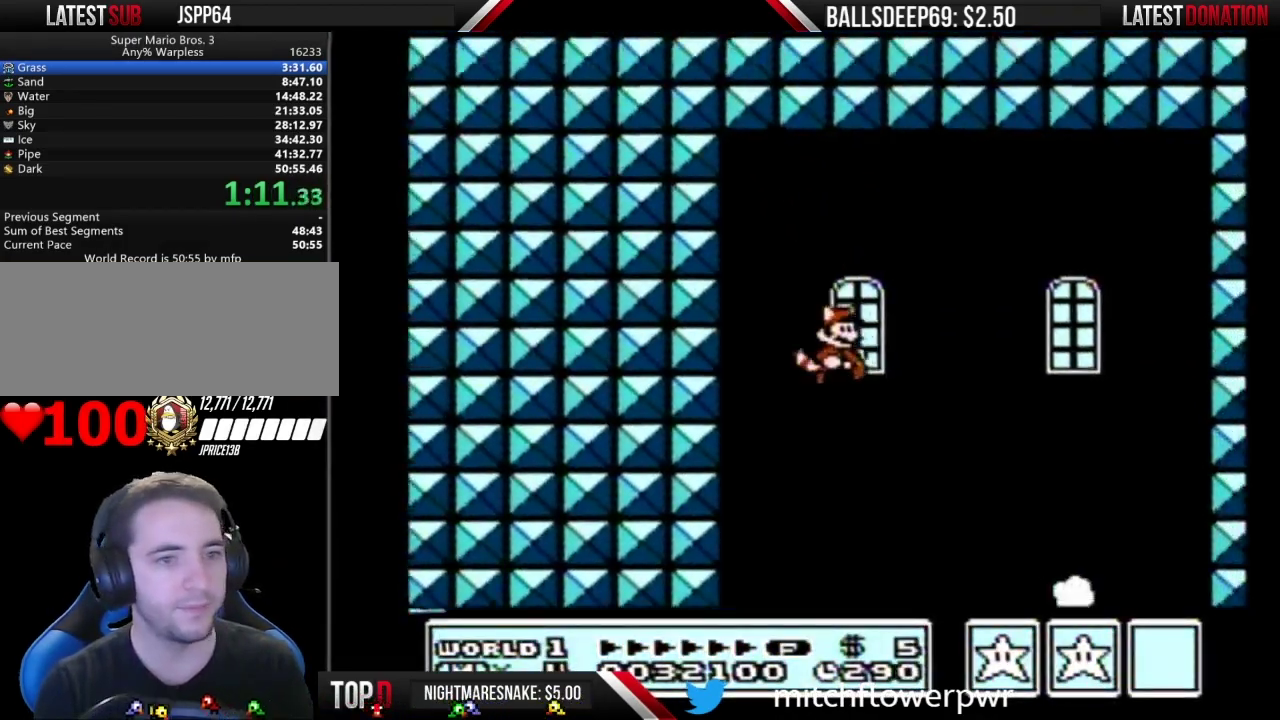
{"buttons": ["B", "DPAD_RIGHT"], "events": []}
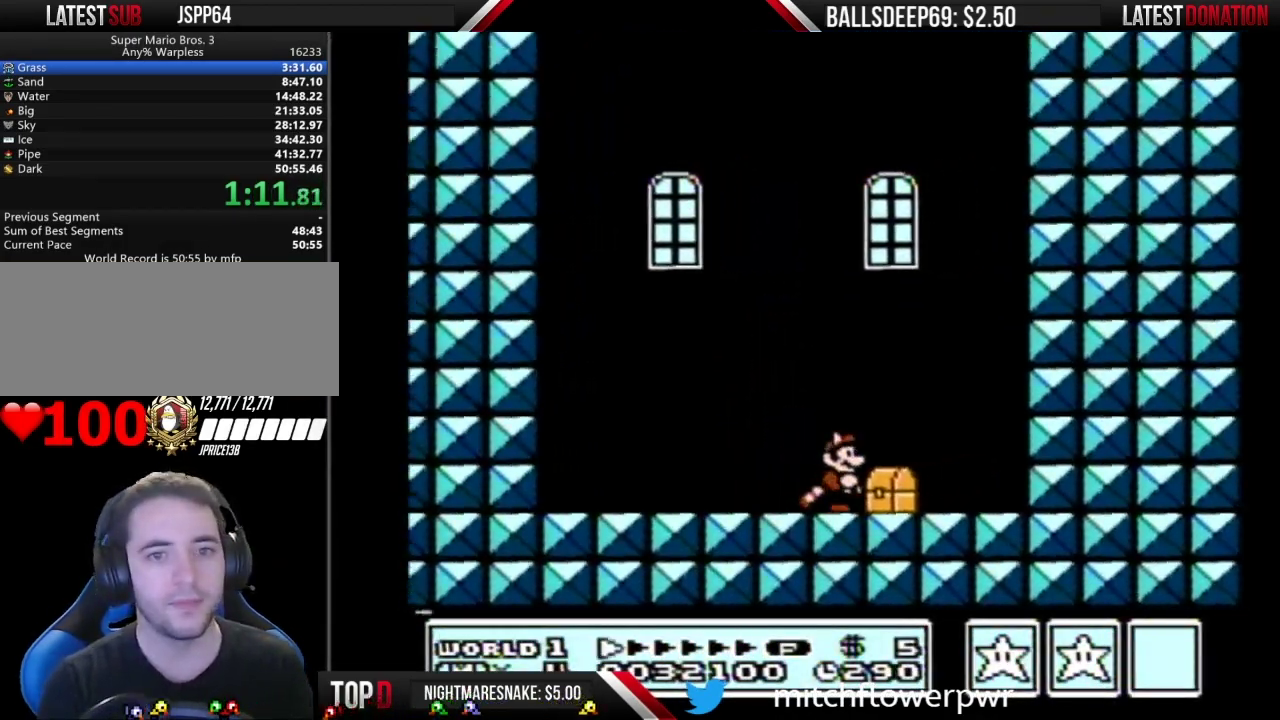
{"buttons": ["B"], "events": [[234, "DPAD_RIGHT", "up"], [284, "A", "down"], [417, "A", "up"], [417, "B", "up"], [501, "B", "down"]]}
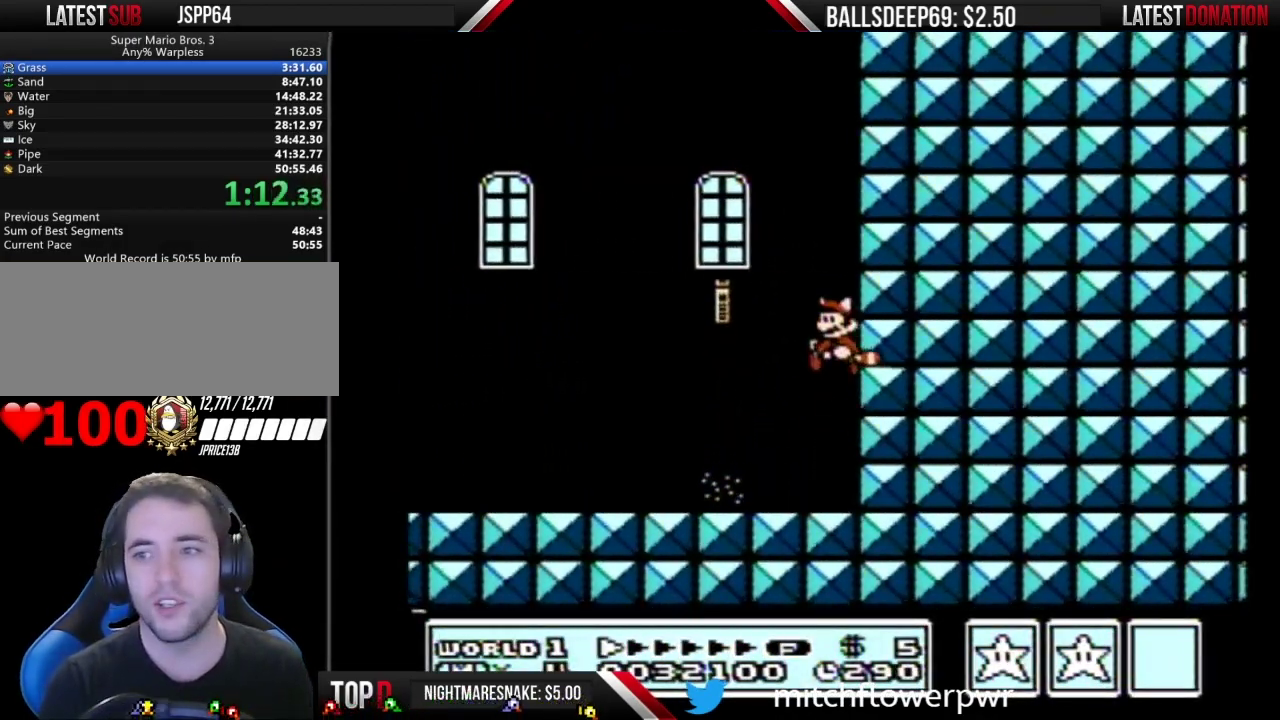
{"buttons": [], "events": [[100, "B", "up"]]}
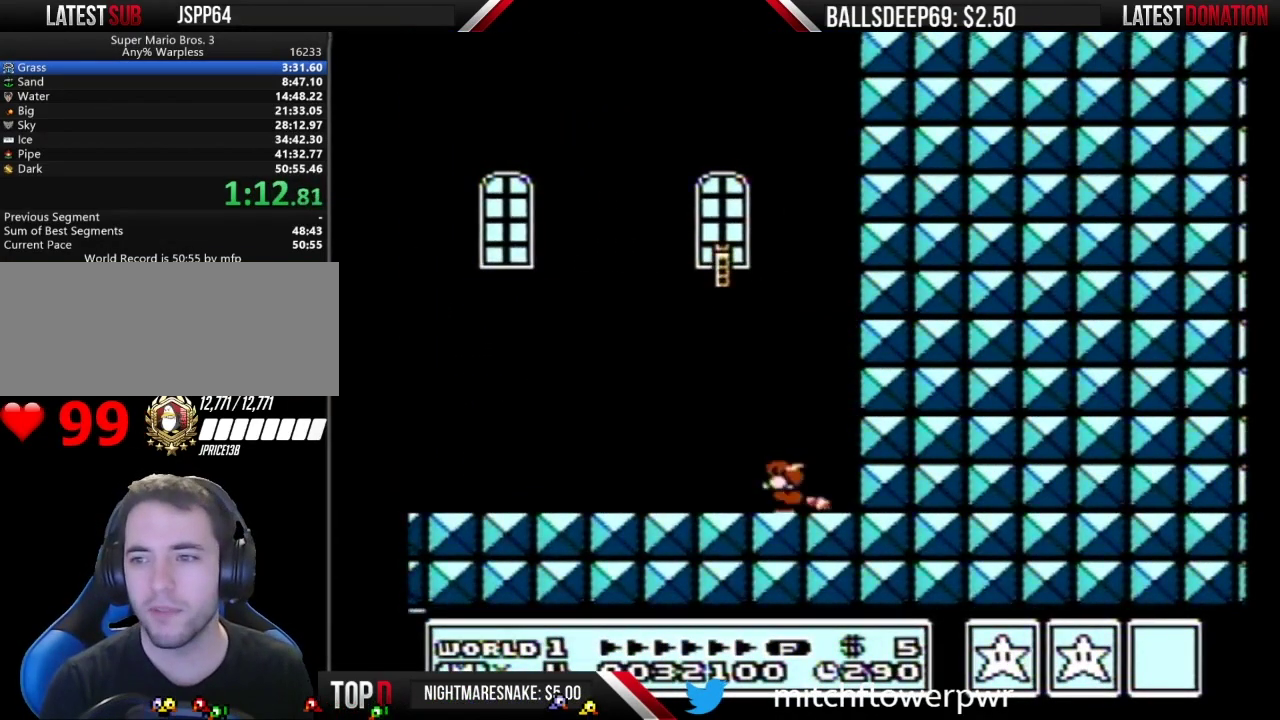
{"buttons": [], "events": [[34, "B", "down"], [67, "A", "down"], [167, "A", "up"], [167, "B", "up"]]}
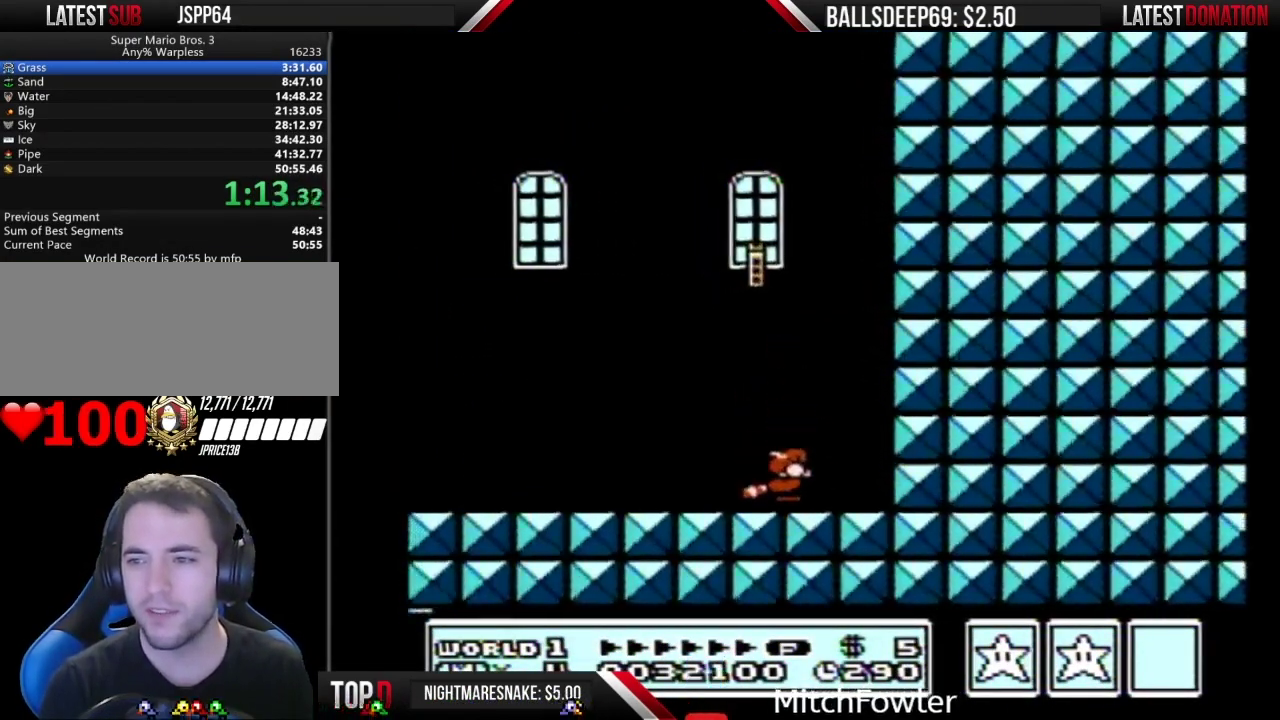
{"buttons": [], "events": [[133, "B", "down"], [167, "A", "down"], [217, "B", "up"], [250, "A", "up"]]}
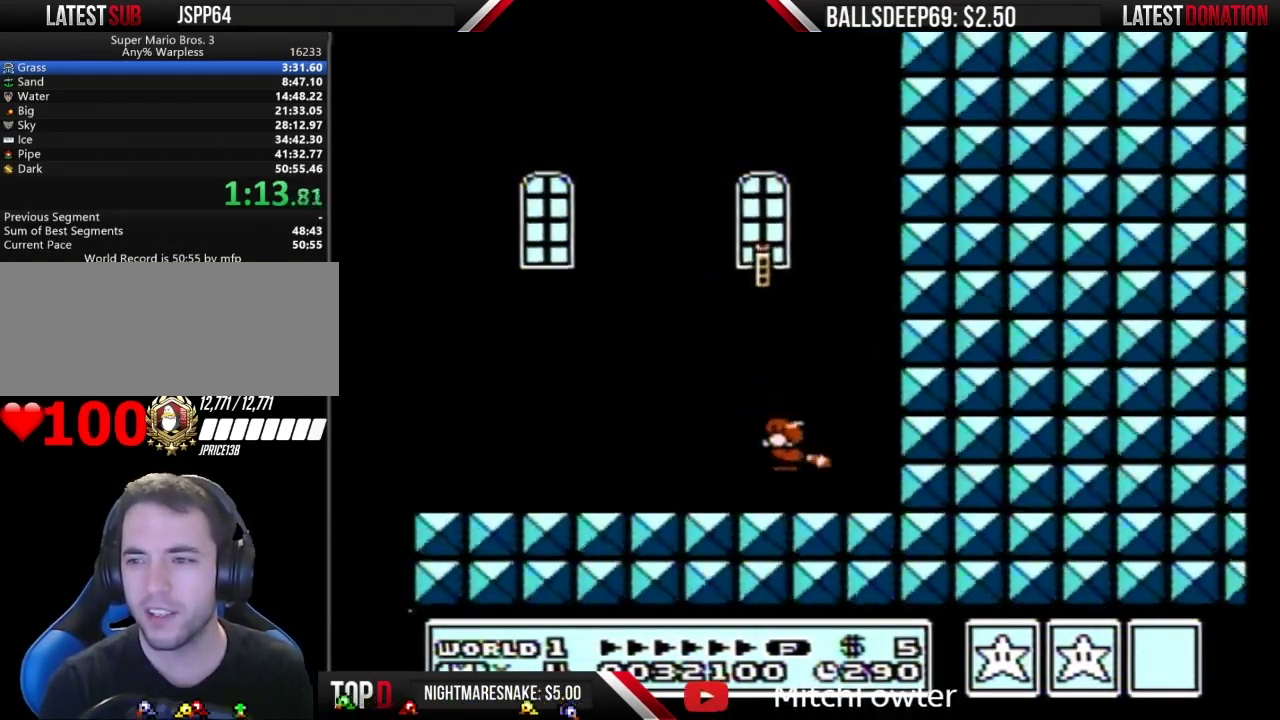
{"buttons": [], "events": [[284, "B", "down"], [351, "B", "up"]]}
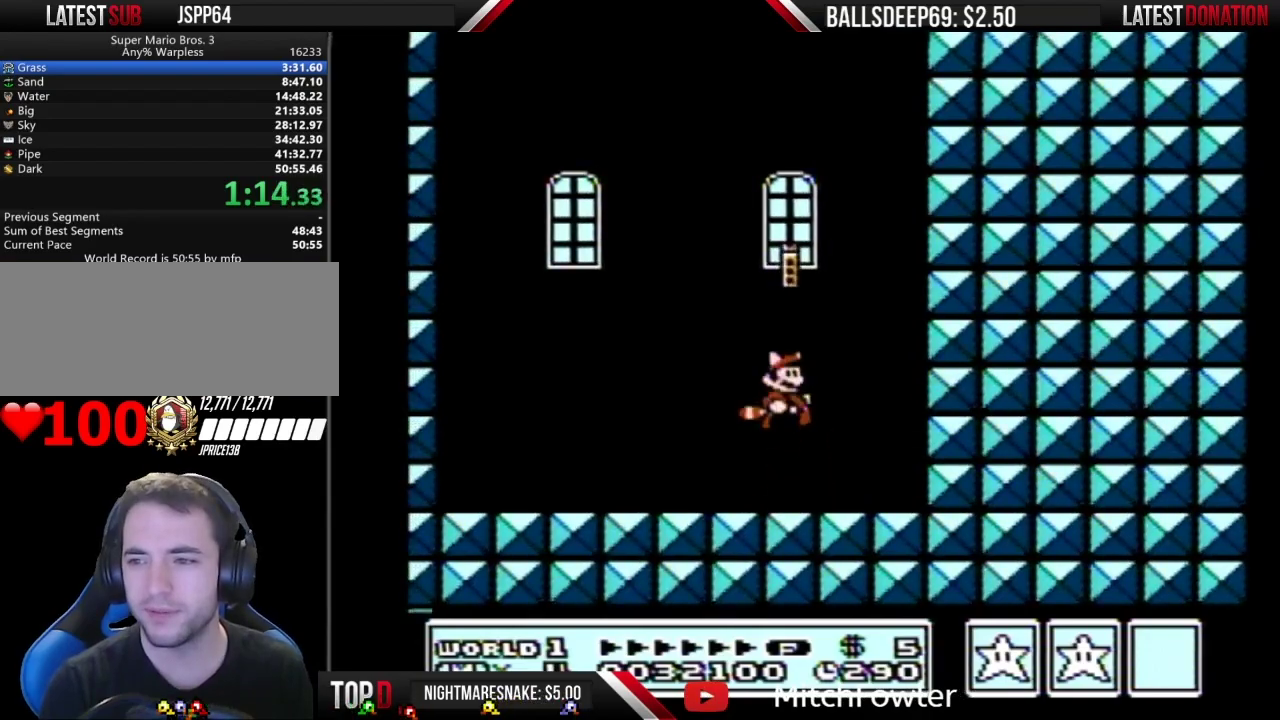
{"buttons": [], "events": []}
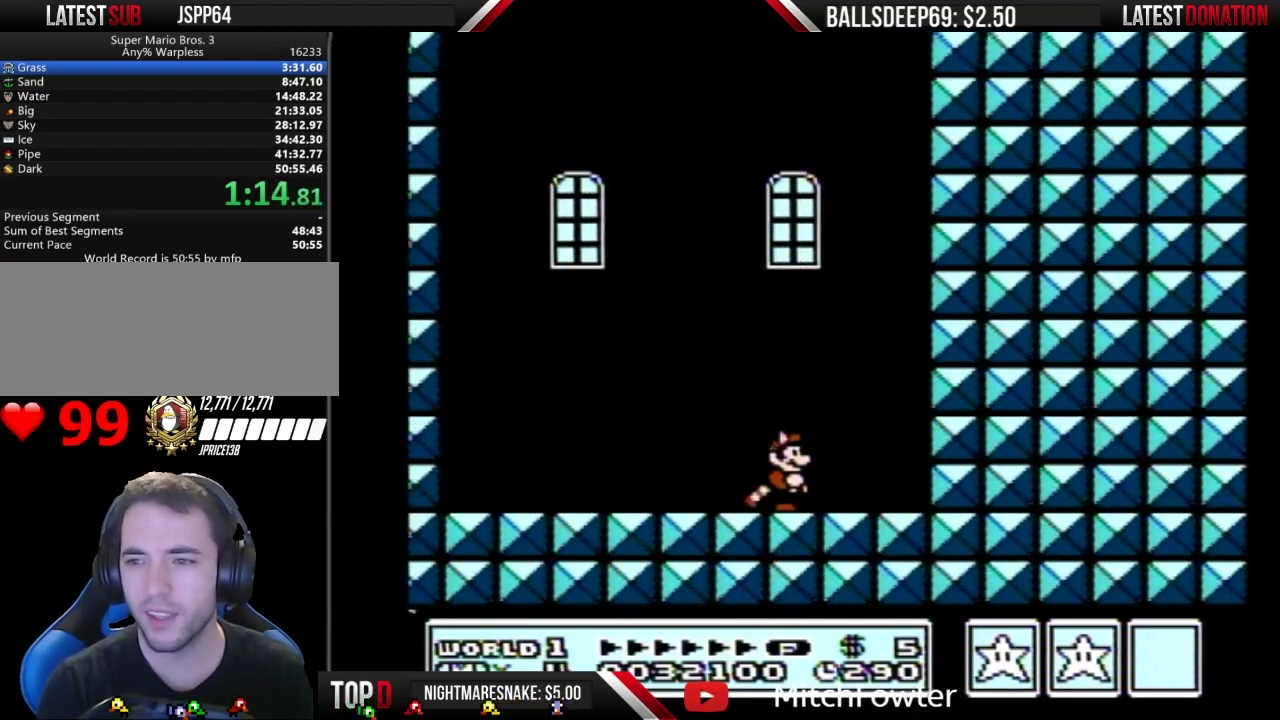
{"buttons": ["B"], "events": [[317, "B", "down"], [384, "B", "up"], [467, "B", "down"]]}
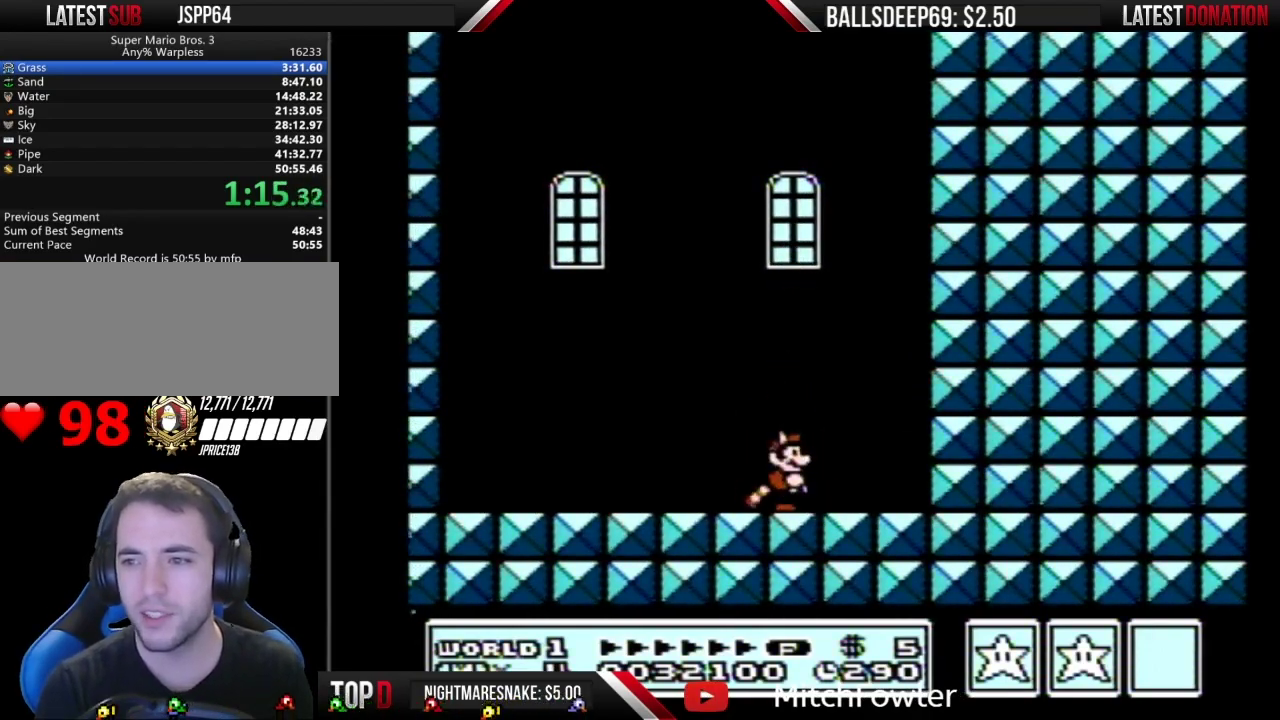
{"buttons": [], "events": [[33, "B", "up"], [133, "B", "down"], [200, "B", "up"]]}
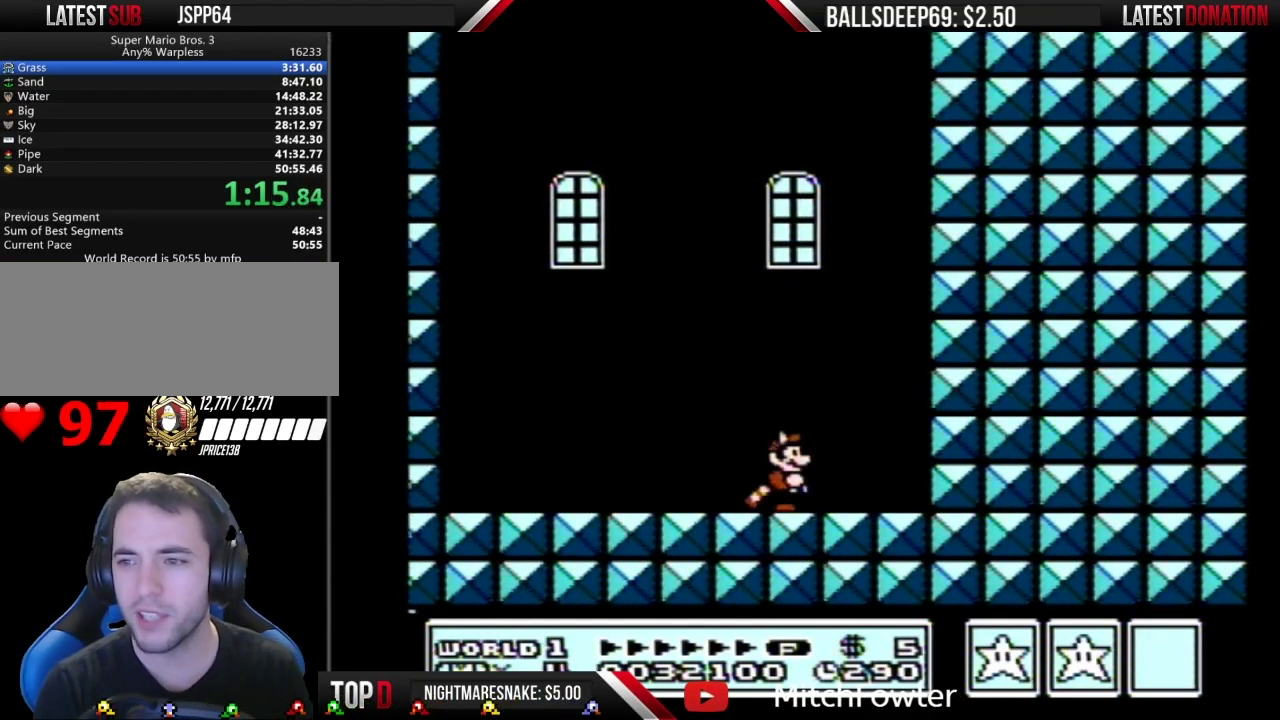
{"buttons": [], "events": []}
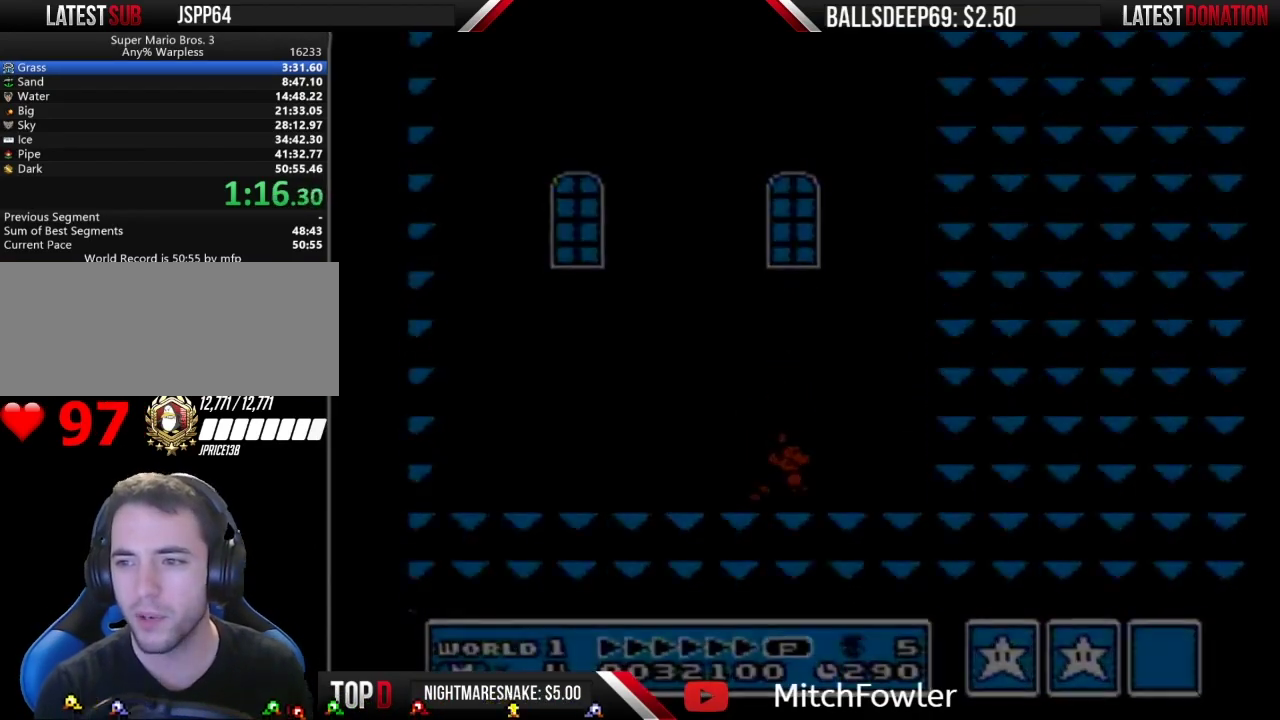
{"buttons": [], "events": []}
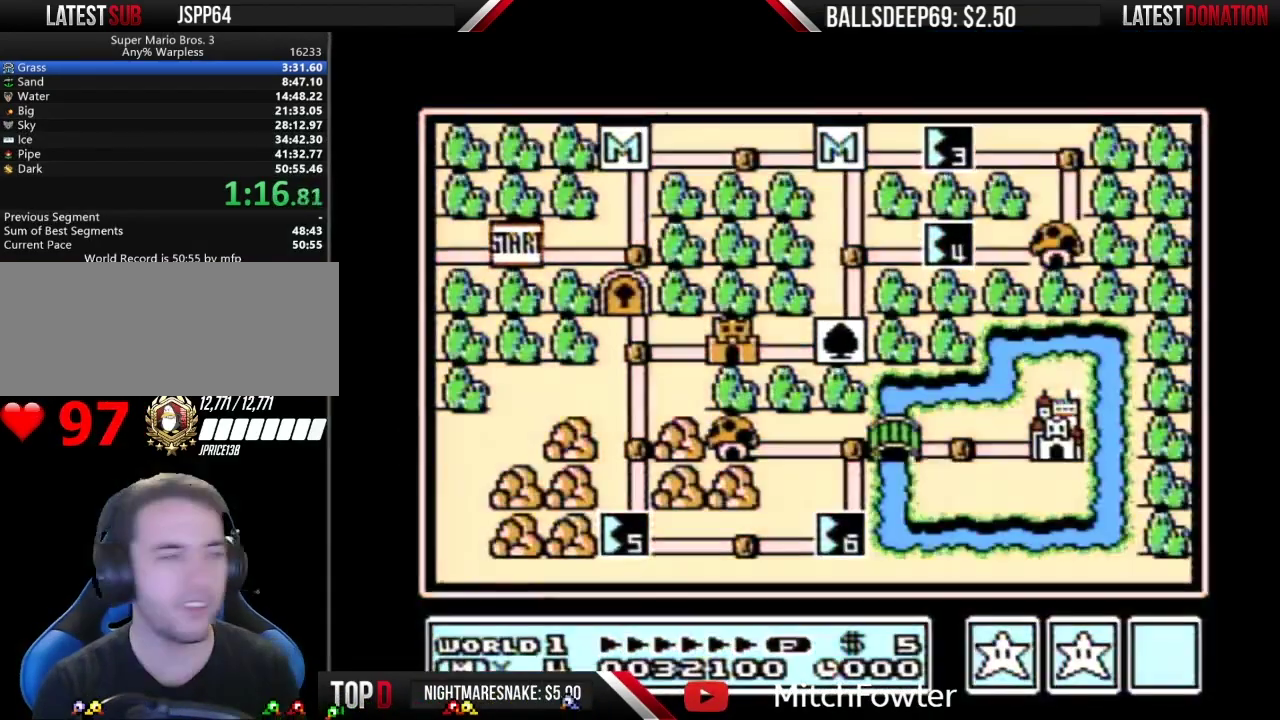
{"buttons": [], "events": []}
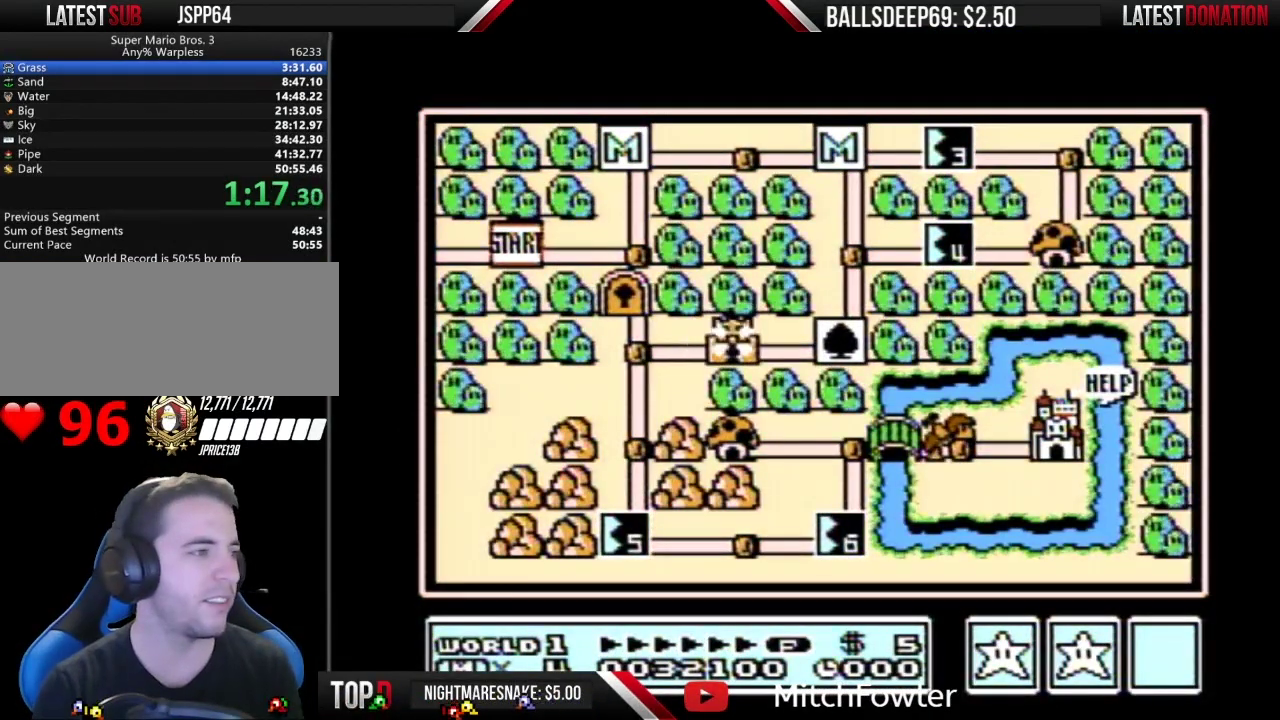
{"buttons": [], "events": []}
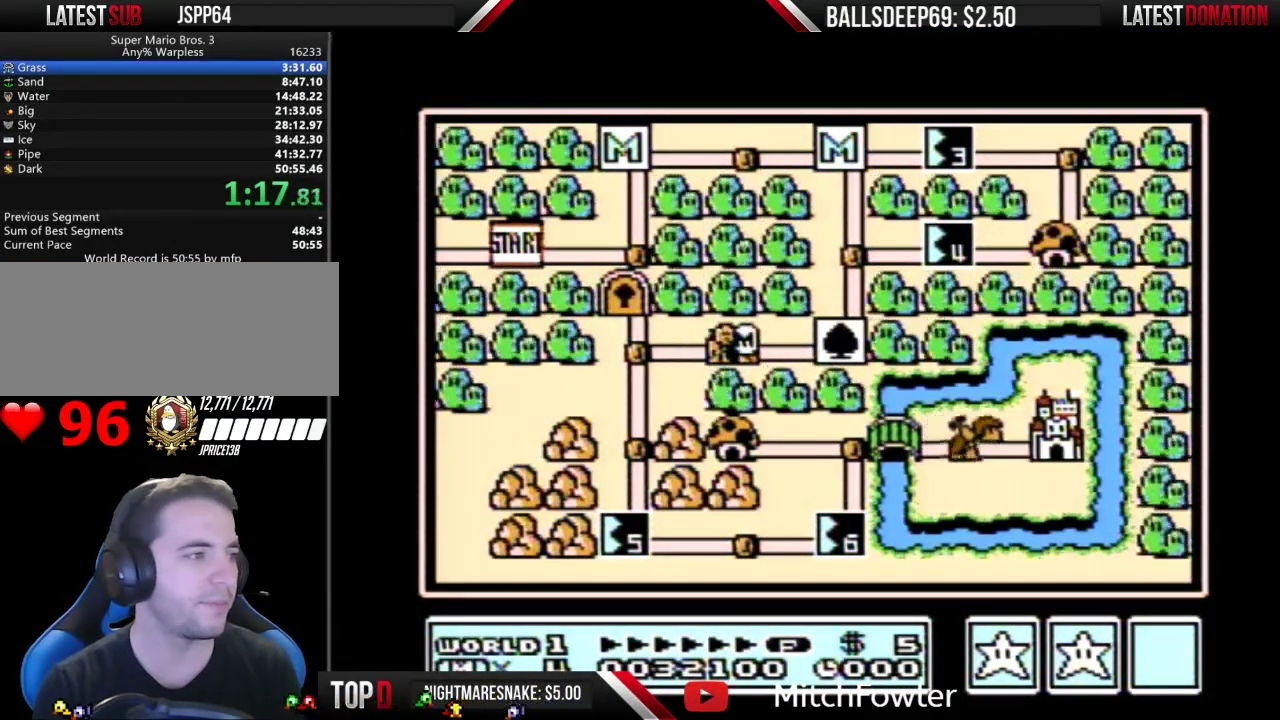
{"buttons": [], "events": []}
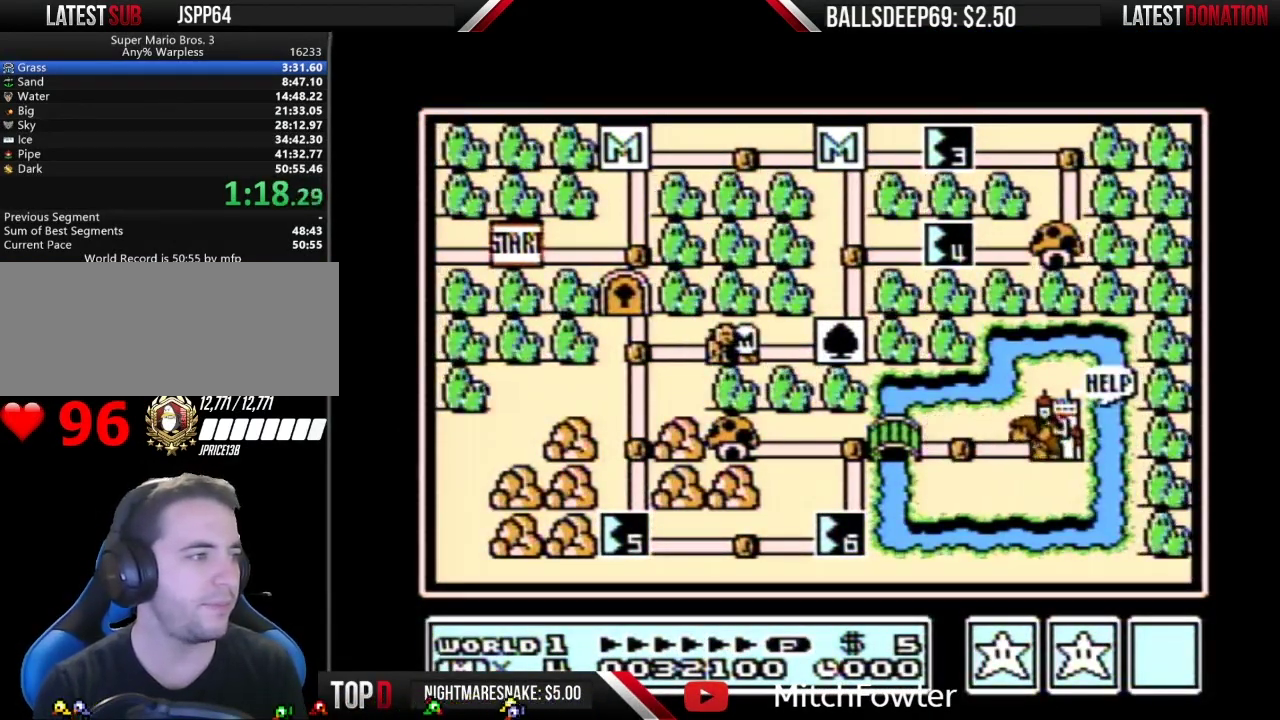
{"buttons": [], "events": []}
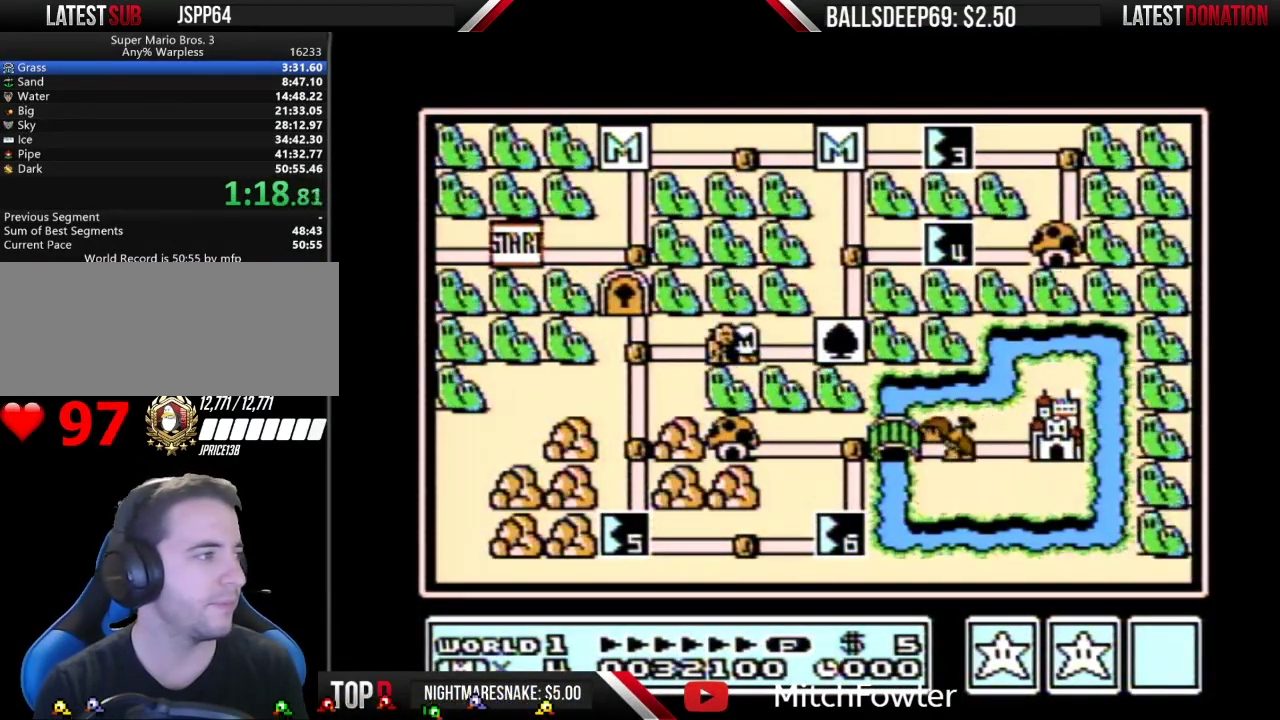
{"buttons": [], "events": []}
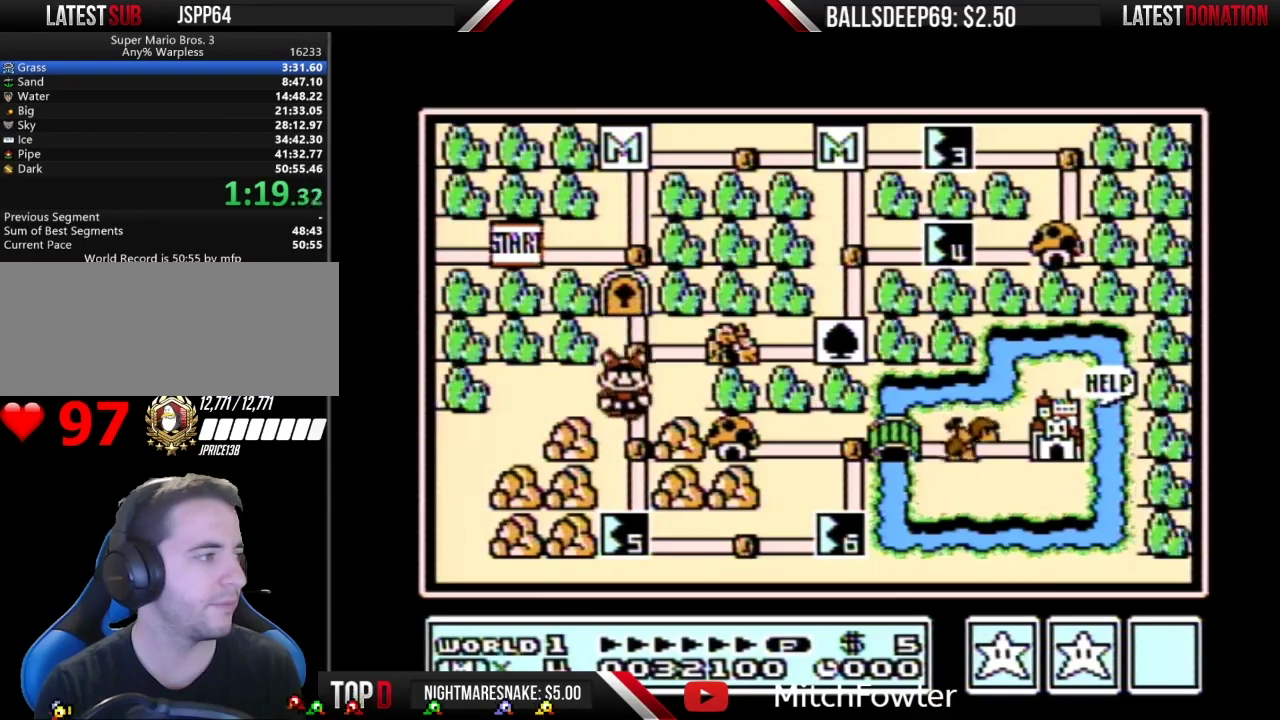
{"buttons": [], "events": []}
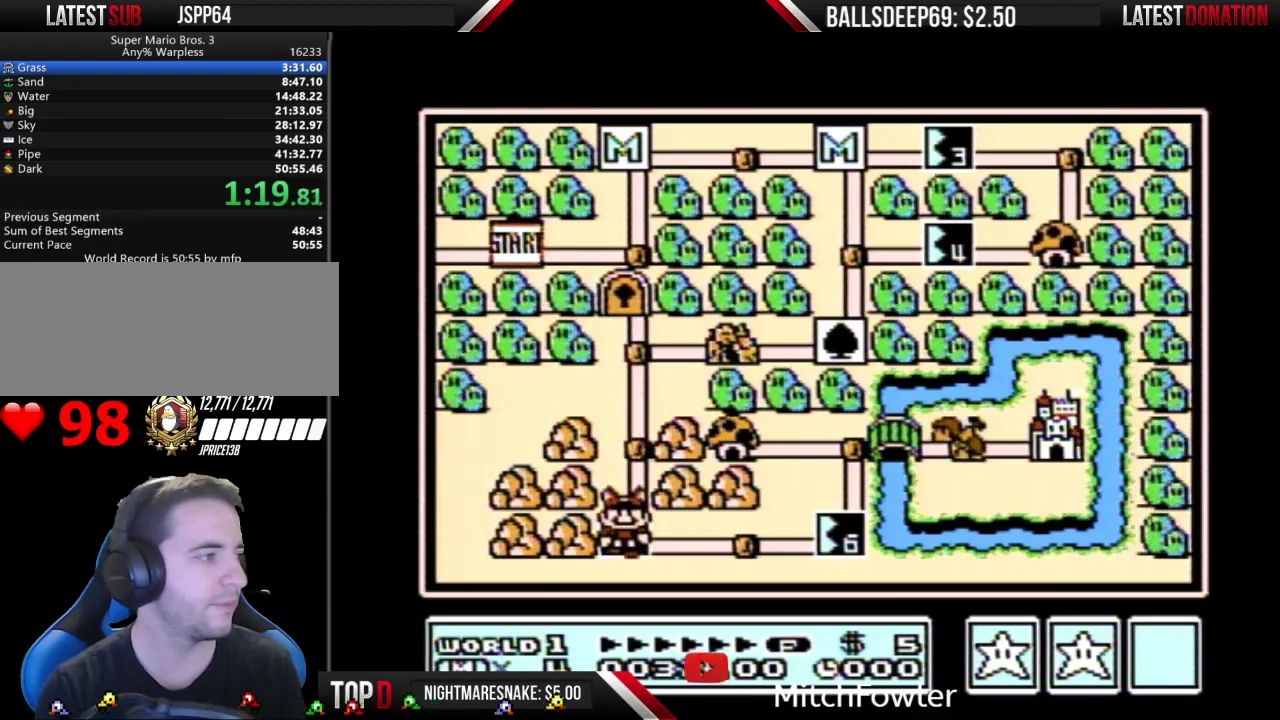
{"buttons": [], "events": []}
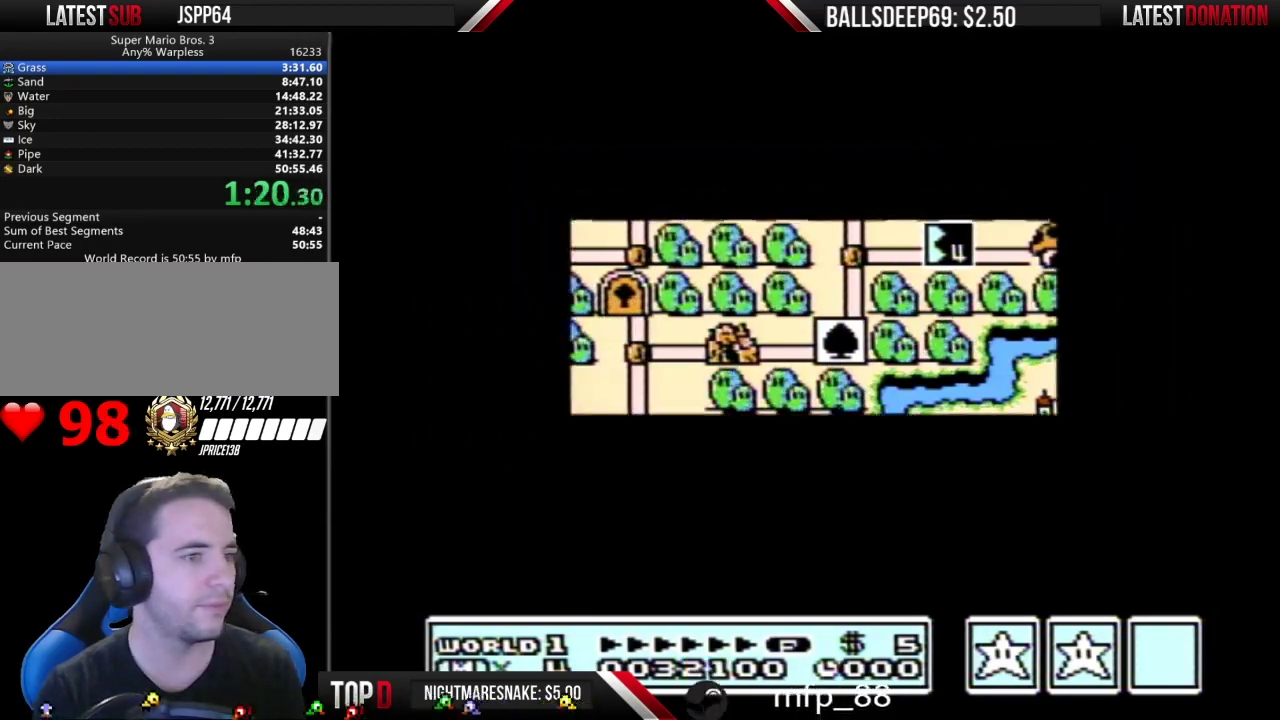
{"buttons": [], "events": []}
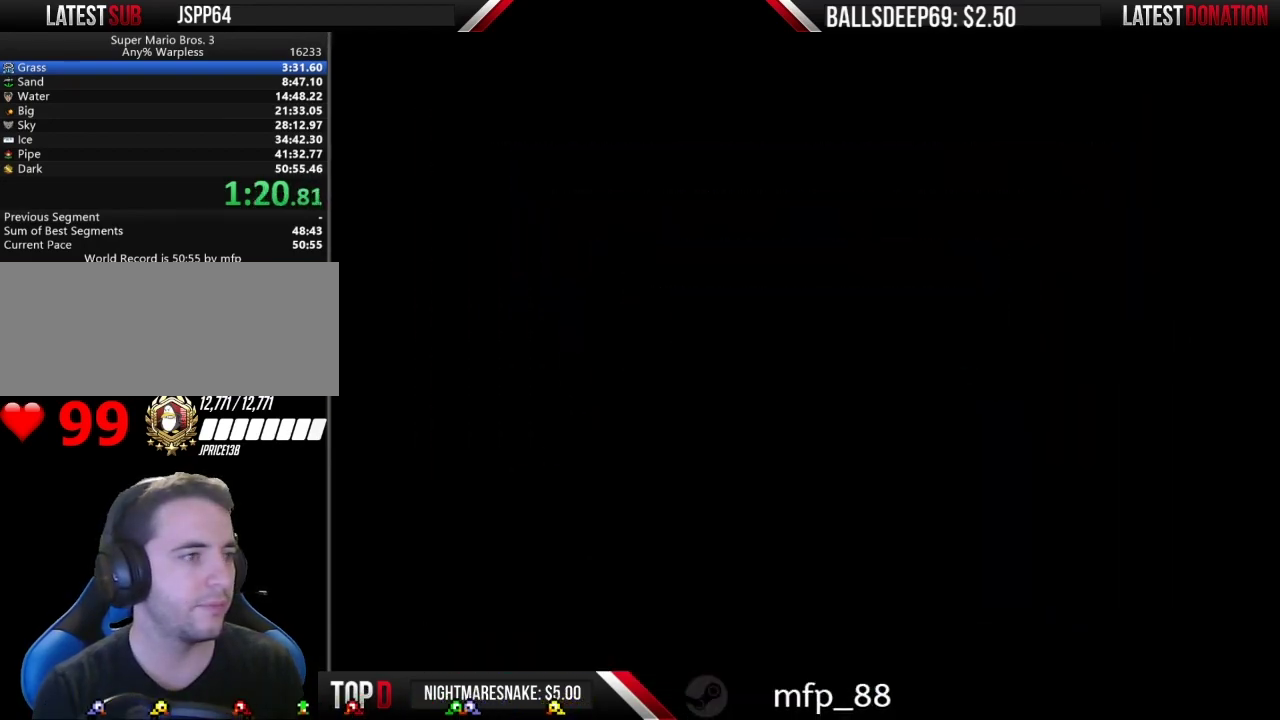
{"buttons": ["B"], "events": [[216, "B", "down"]]}
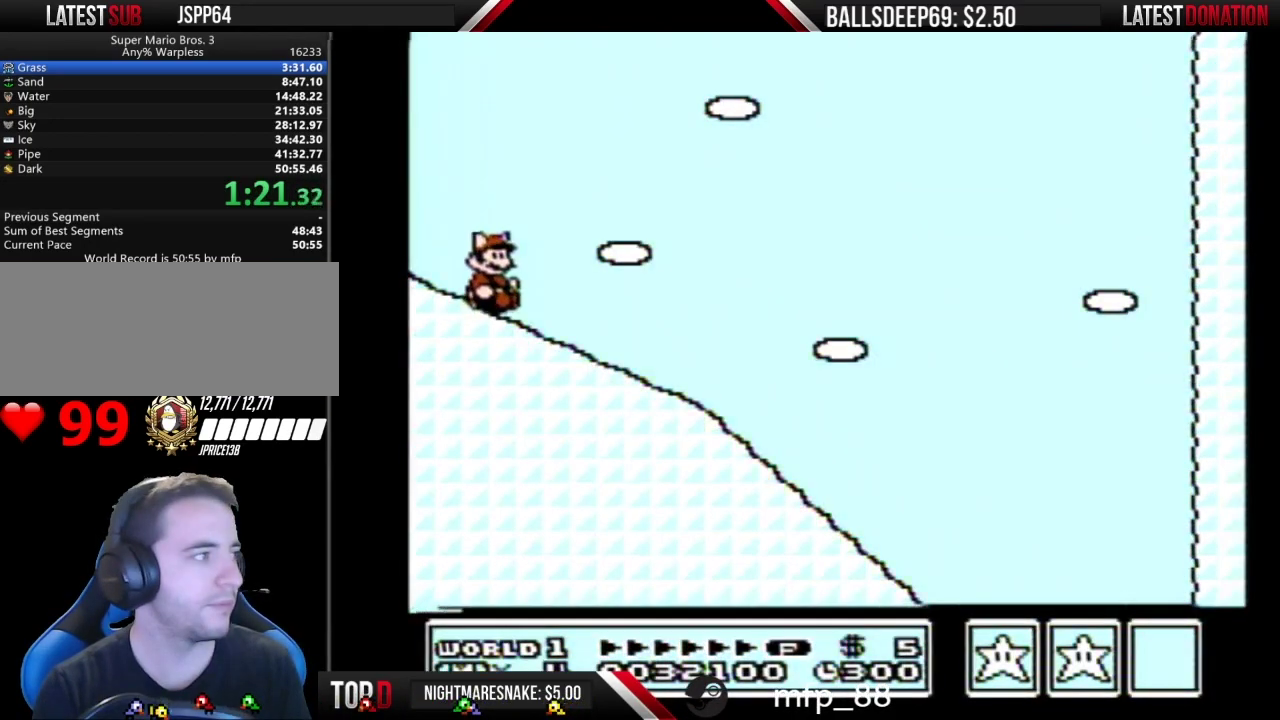
{"buttons": ["B"], "events": []}
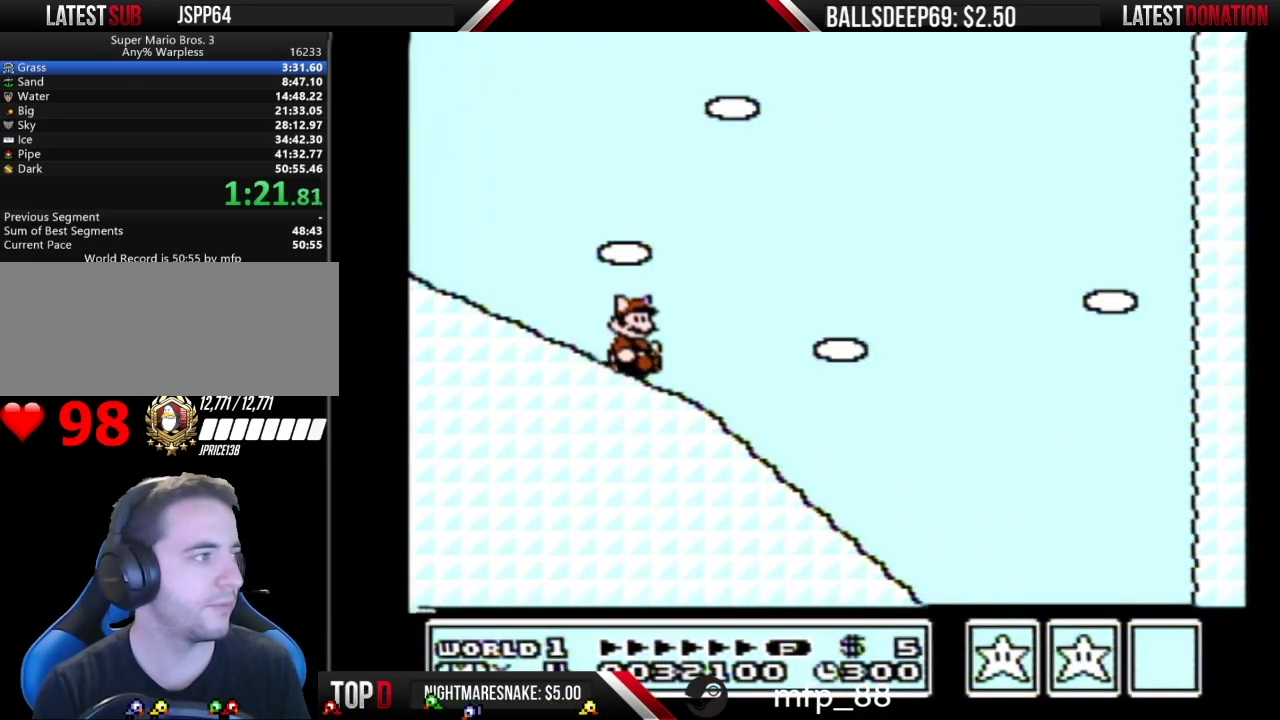
{"buttons": ["B"], "events": []}
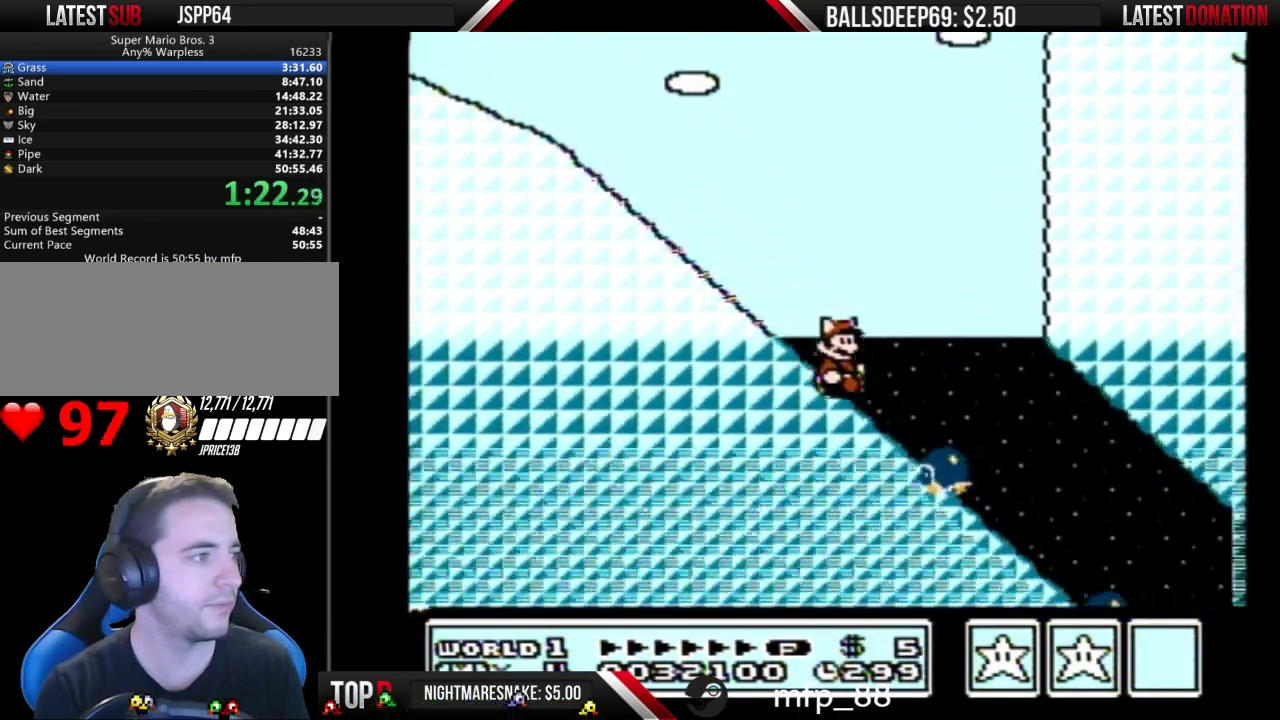
{"buttons": ["B", "DPAD_RIGHT"], "events": [[84, "DPAD_RIGHT", "down"]]}
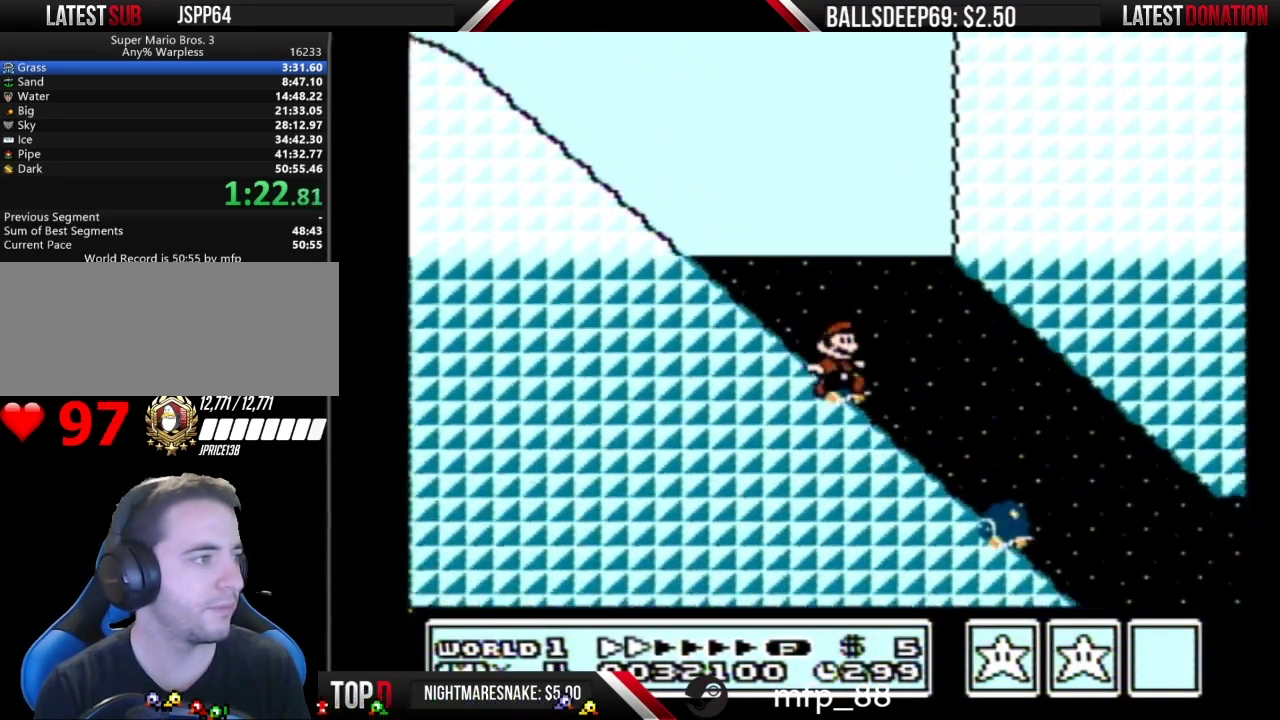
{"buttons": ["B", "DPAD_RIGHT"], "events": []}
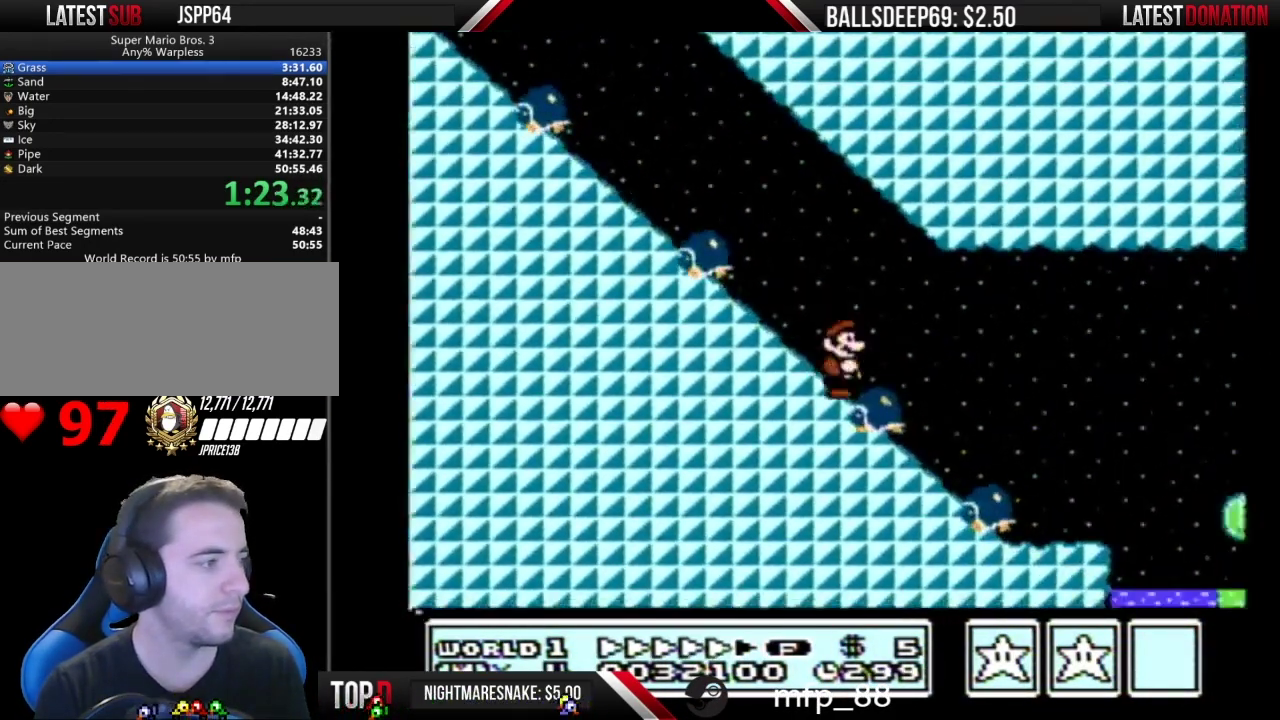
{"buttons": ["A", "B", "DPAD_RIGHT"], "events": [[467, "A", "down"]]}
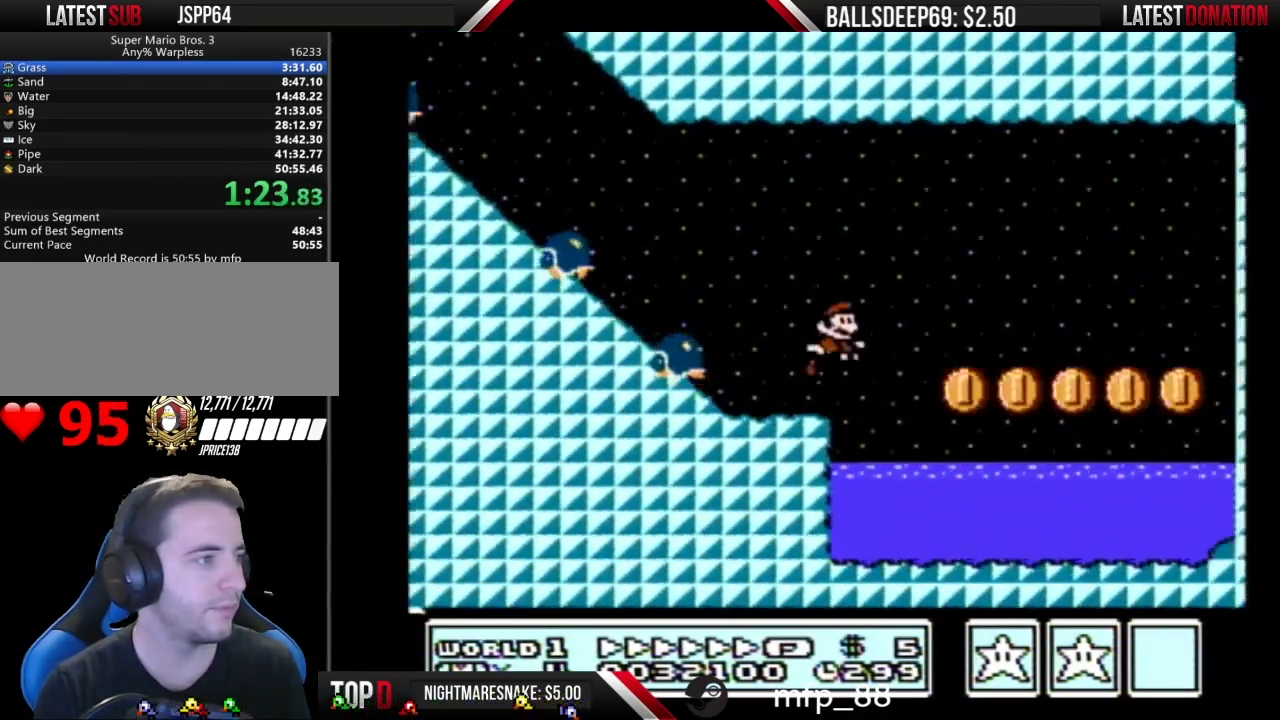
{"buttons": ["B", "DPAD_RIGHT"], "events": [[83, "A", "up"]]}
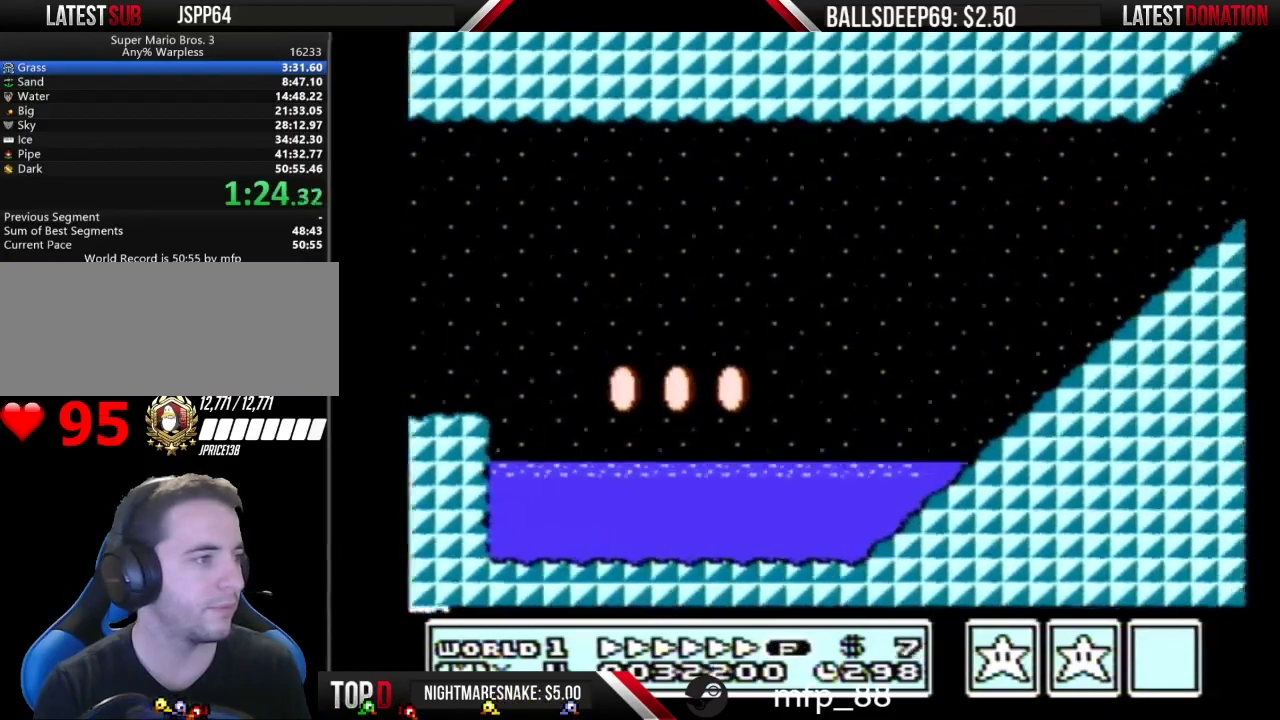
{"buttons": ["A", "B", "DPAD_RIGHT"], "events": [[217, "A", "down"]]}